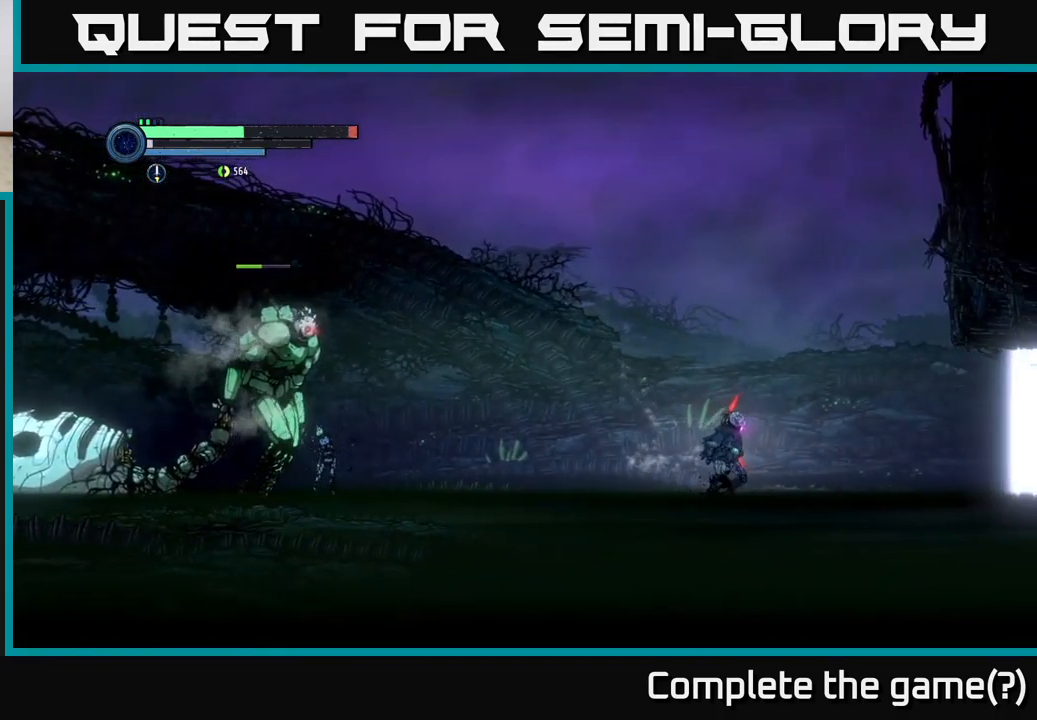
Gameplay with a controller (Xbox layout); each line is a JSON object with the inputs held at the frame after it. "events" lists button and stick changes between this image and that frame as [ms after this image, input, new state], when the widget could be followed in between.
{"buttons": ["A"], "left_stick": "left", "right_stick": "center", "events": [[433, "A", "down"], [450, "left_stick", "left"]]}
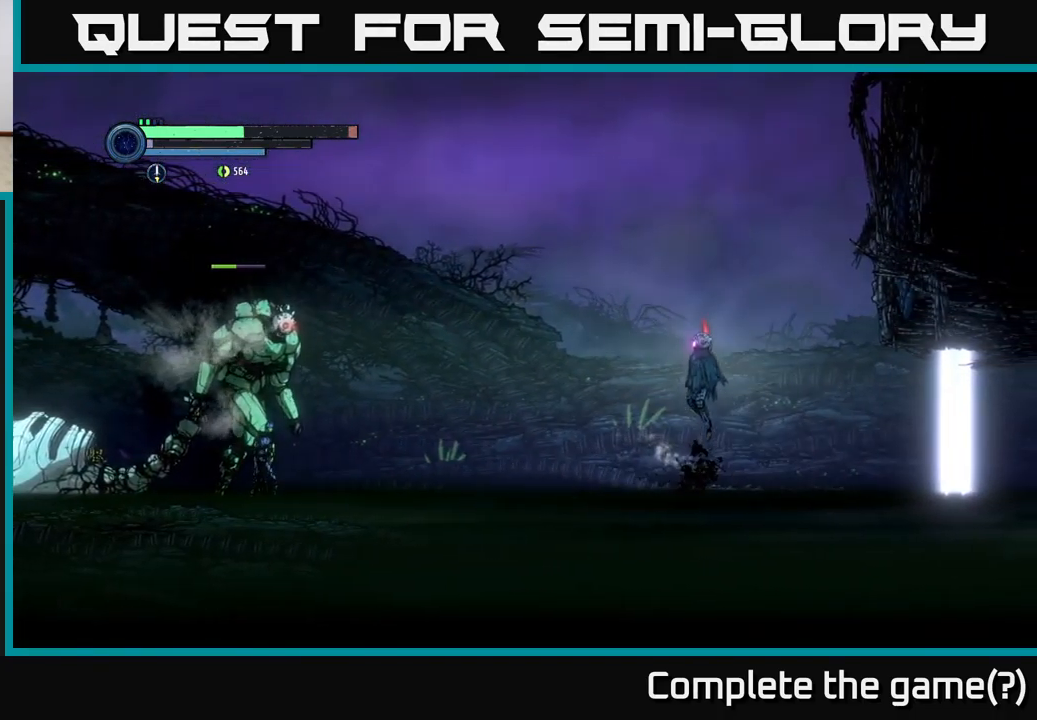
{"buttons": [], "left_stick": "right", "right_stick": "center", "events": [[50, "A", "up"], [67, "Y", "down"], [100, "left_stick", "center"], [117, "Y", "up"], [150, "left_stick", "right"]]}
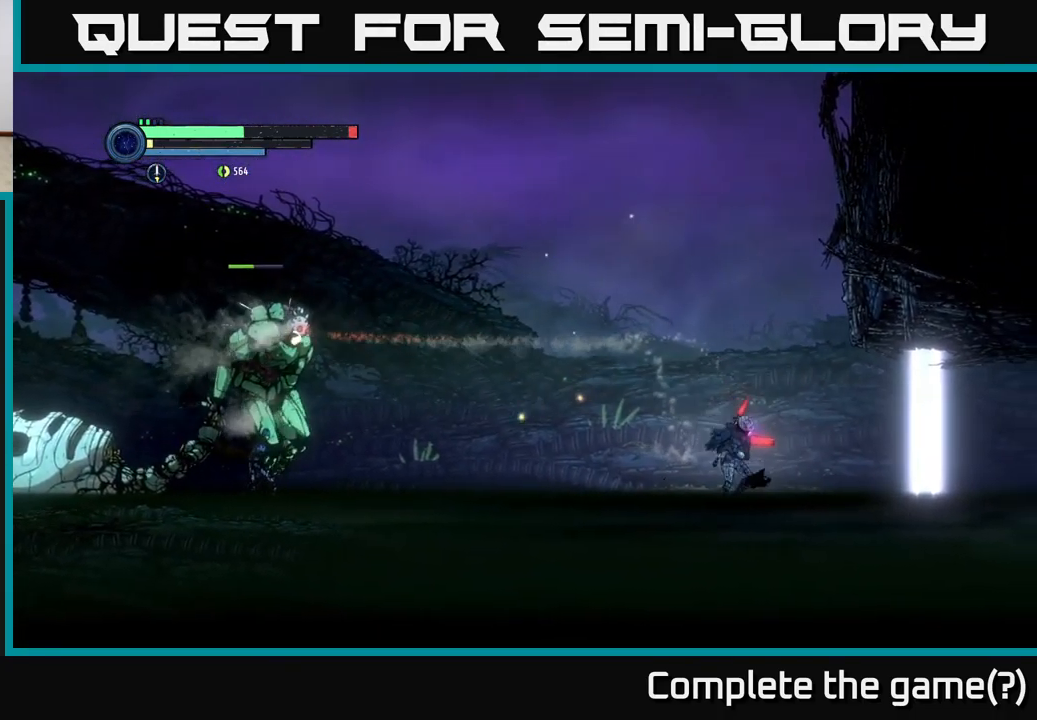
{"buttons": [], "left_stick": "center", "right_stick": "center", "events": [[217, "left_stick", "up-left"], [300, "left_stick", "left"], [467, "left_stick", "center"]]}
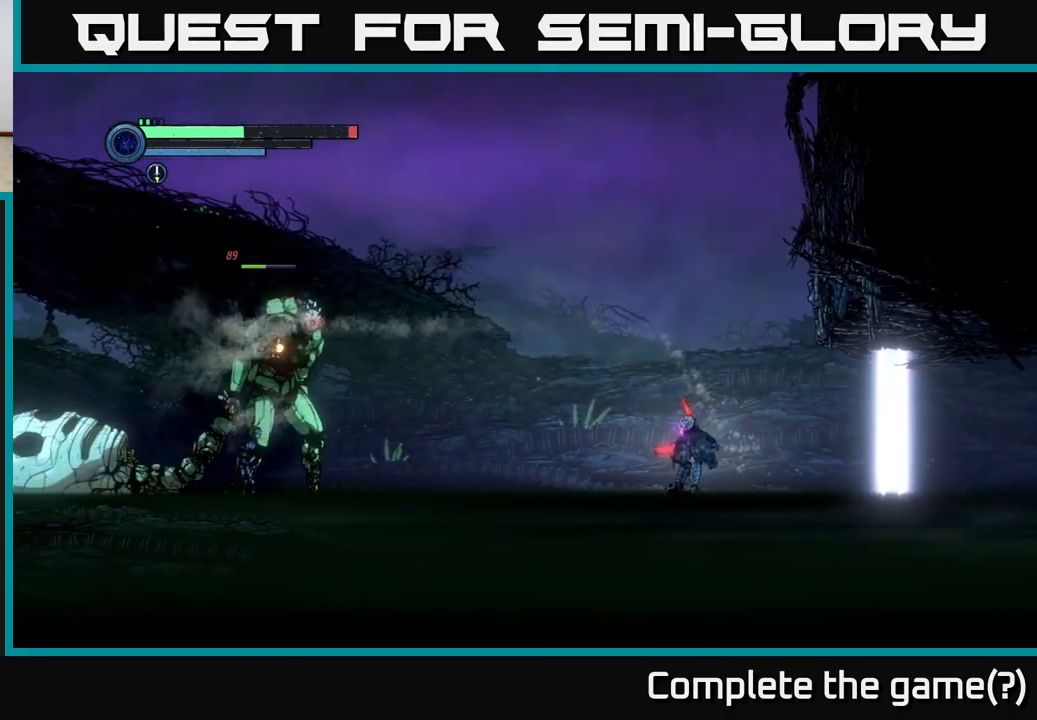
{"buttons": [], "left_stick": "left", "right_stick": "center", "events": [[350, "left_stick", "left"]]}
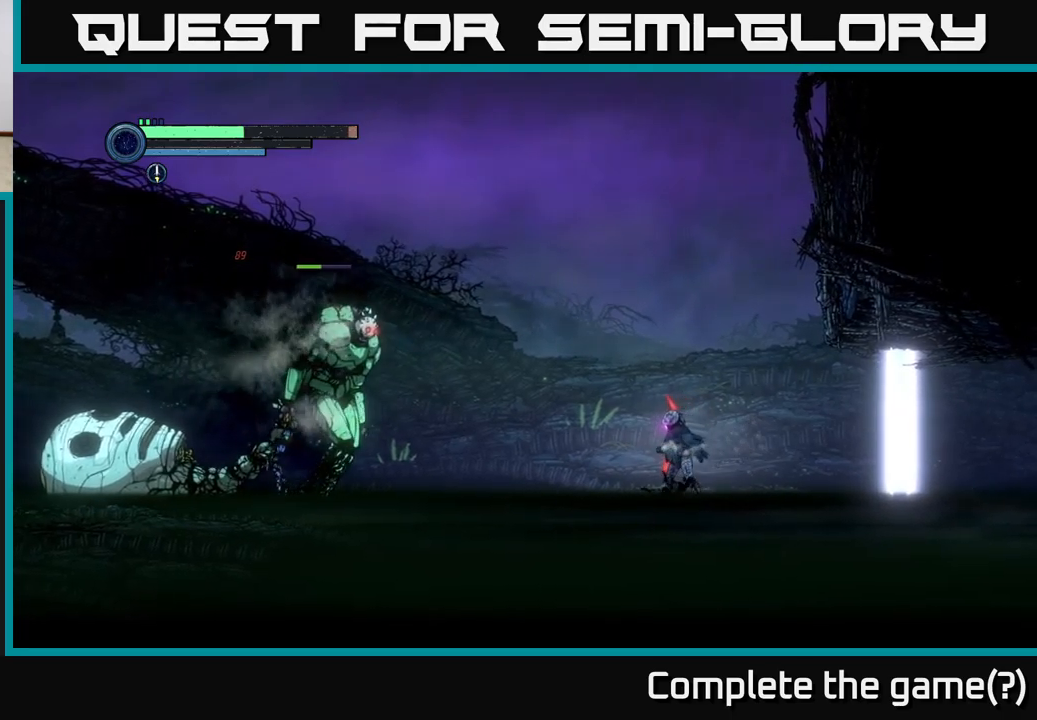
{"buttons": [], "left_stick": "center", "right_stick": "center", "events": [[200, "left_stick", "center"]]}
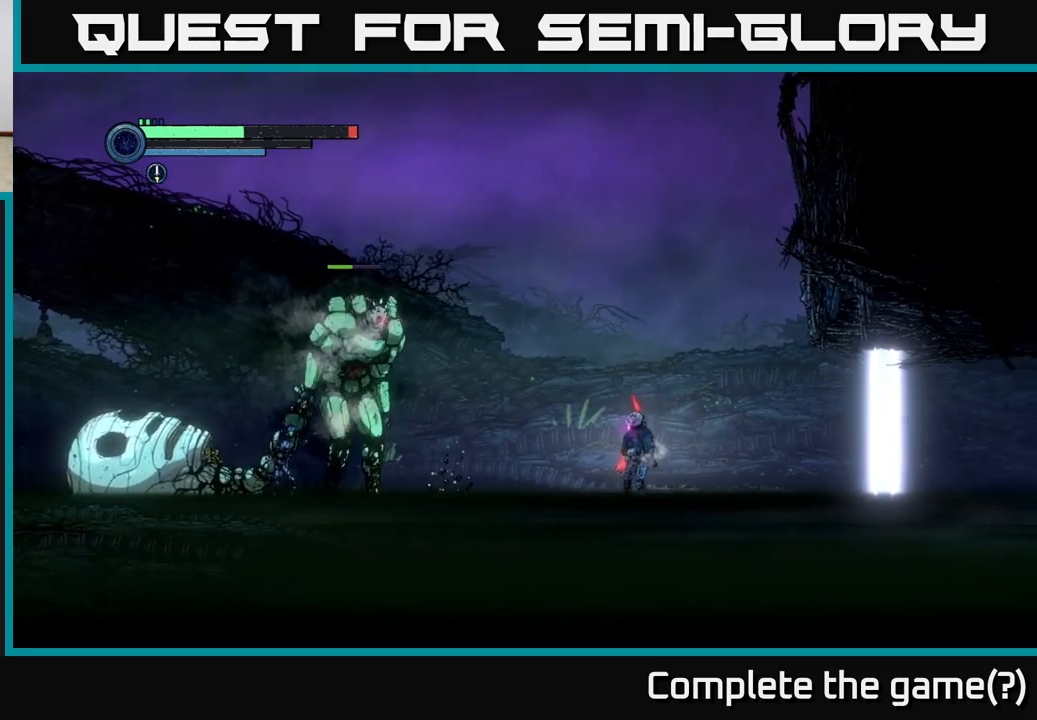
{"buttons": [], "left_stick": "center", "right_stick": "center", "events": []}
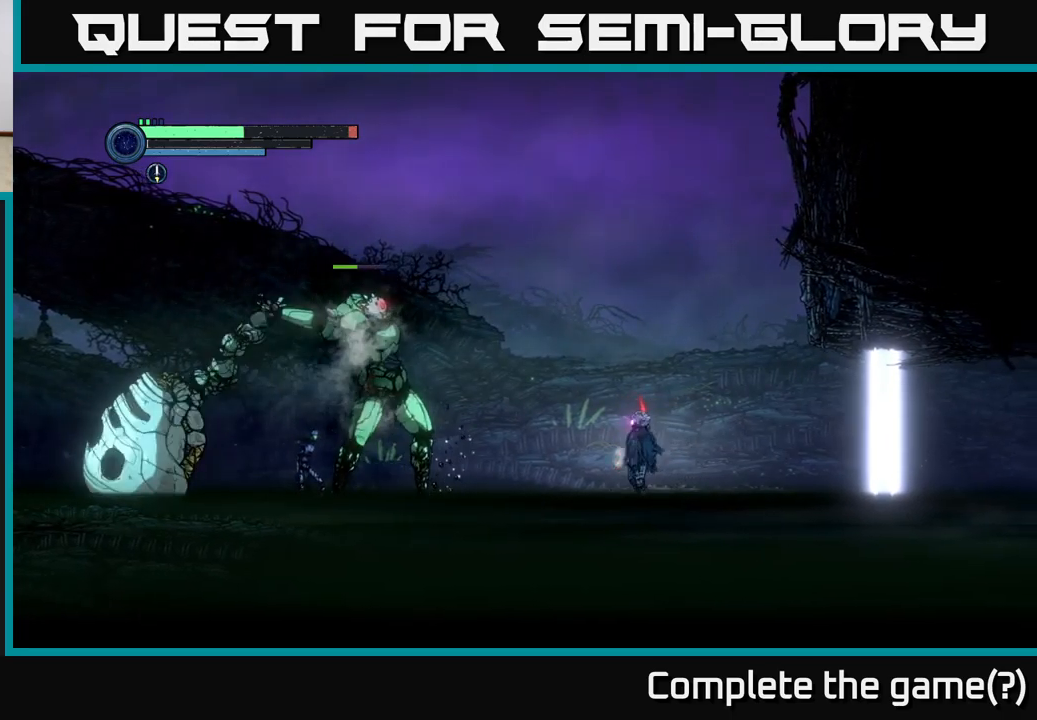
{"buttons": ["A", "R1"], "left_stick": "left", "right_stick": "center", "events": [[34, "A", "down"], [34, "left_stick", "left"], [334, "R1", "down"]]}
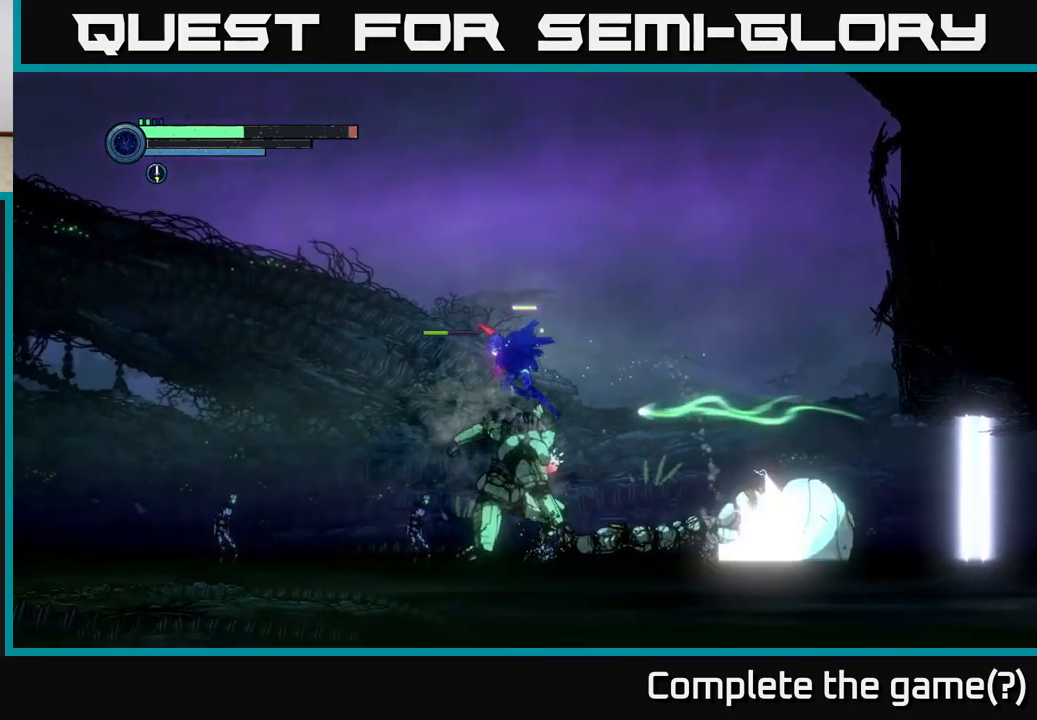
{"buttons": [], "left_stick": "left", "right_stick": "center", "events": [[184, "A", "up"], [184, "R1", "up"], [267, "A", "down"], [434, "A", "up"]]}
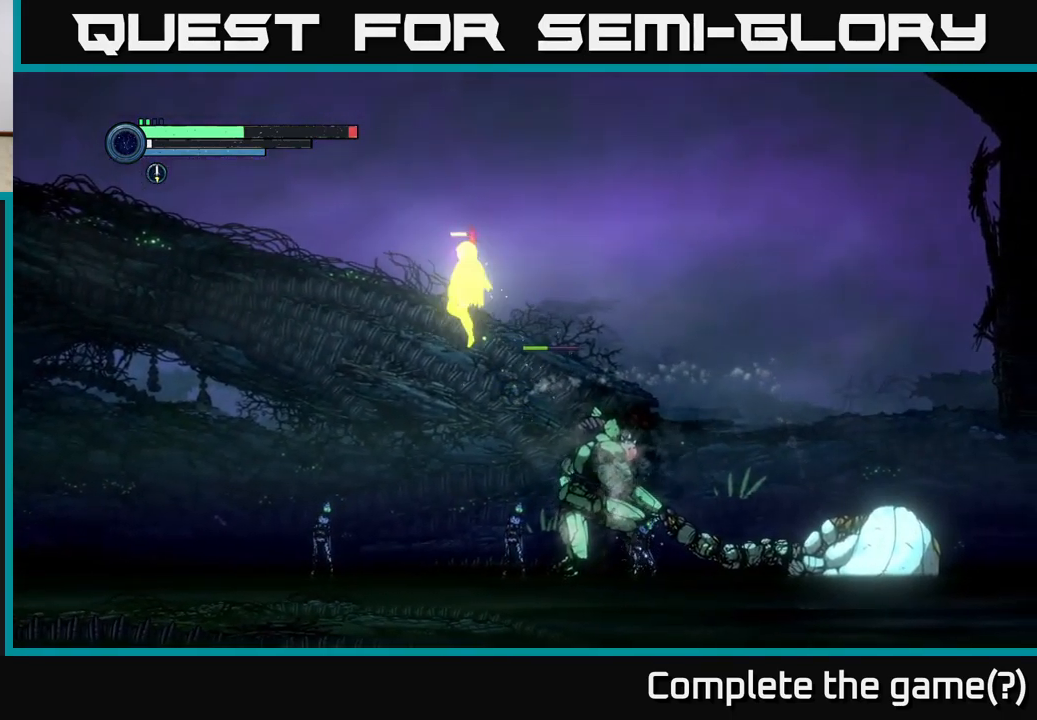
{"buttons": [], "left_stick": "right", "right_stick": "center", "events": [[34, "A", "down"], [300, "A", "up"], [400, "left_stick", "right"]]}
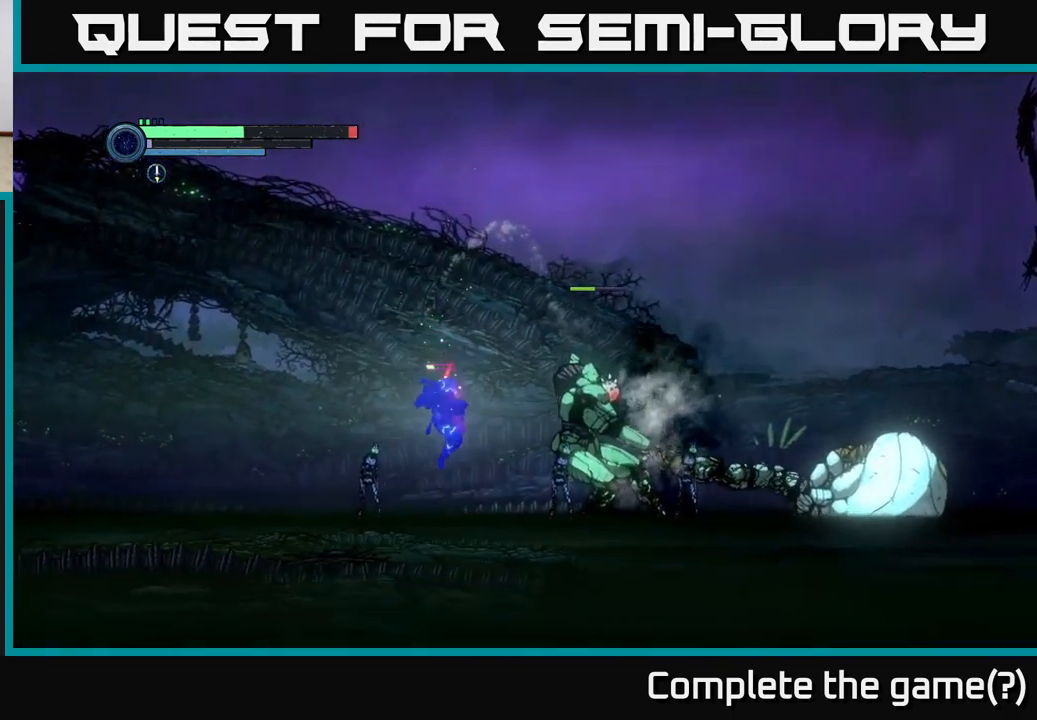
{"buttons": ["A"], "left_stick": "left", "right_stick": "center", "events": [[117, "left_stick", "left"], [134, "X", "down"], [234, "A", "down"], [284, "X", "up"]]}
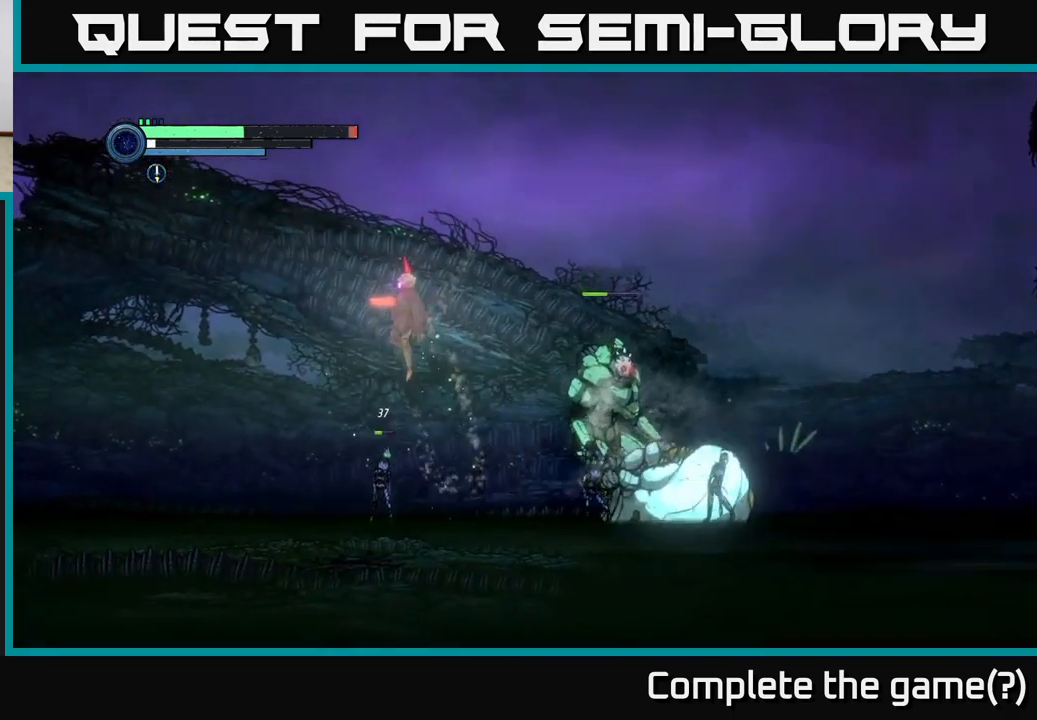
{"buttons": [], "left_stick": "left", "right_stick": "center", "events": [[134, "A", "up"], [234, "A", "down"], [367, "A", "up"]]}
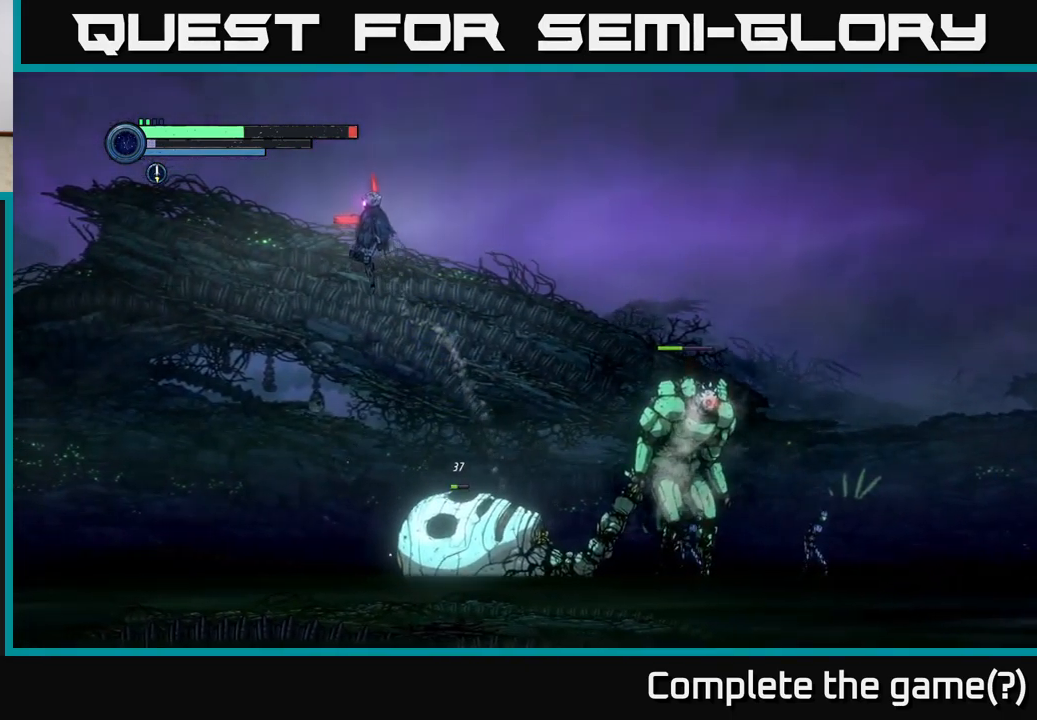
{"buttons": [], "left_stick": "right", "right_stick": "center", "events": [[467, "left_stick", "right"]]}
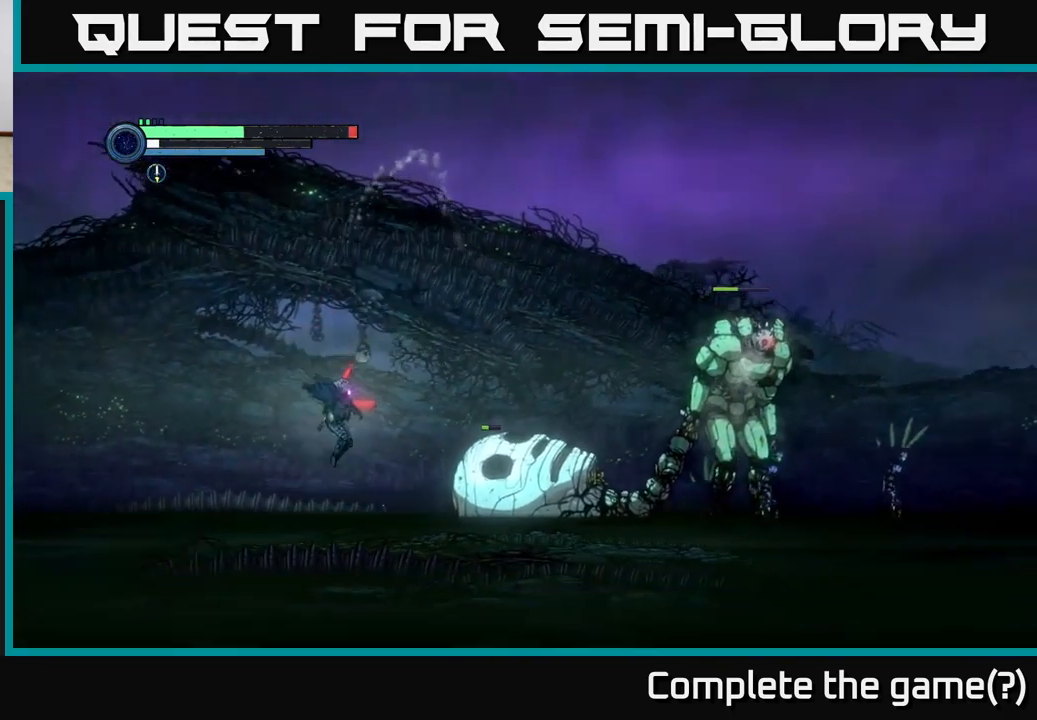
{"buttons": [], "left_stick": "center", "right_stick": "center", "events": [[117, "X", "down"], [134, "left_stick", "center"], [250, "X", "up"], [350, "X", "down"], [467, "X", "up"]]}
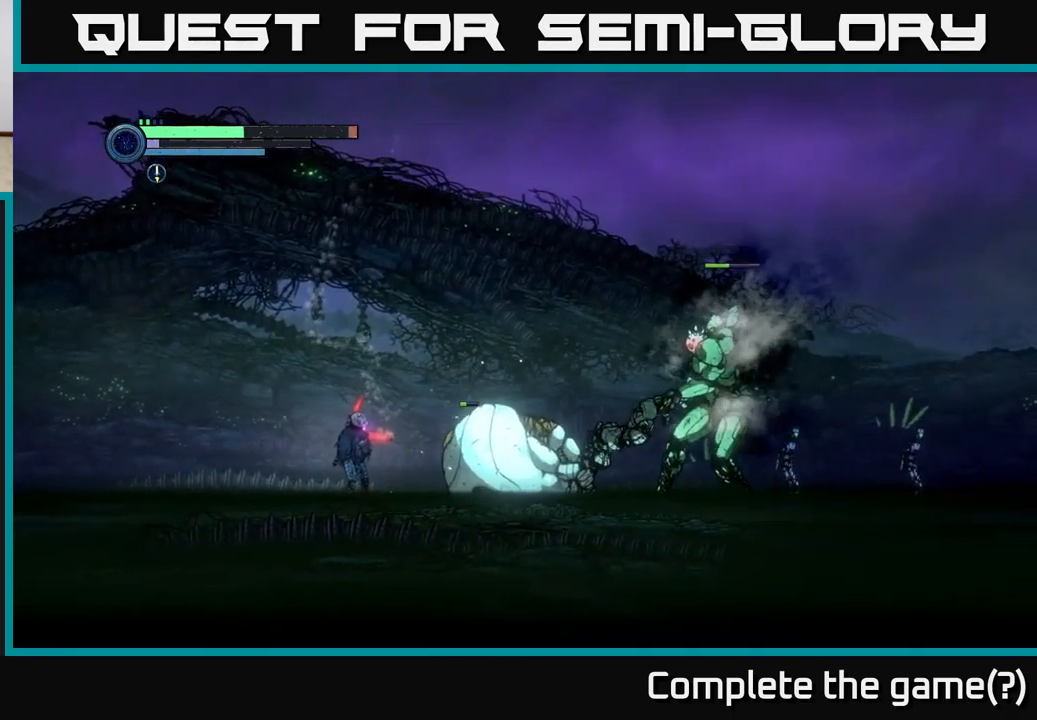
{"buttons": [], "left_stick": "center", "right_stick": "center", "events": [[67, "X", "down"], [183, "X", "up"], [333, "X", "down"], [450, "X", "up"]]}
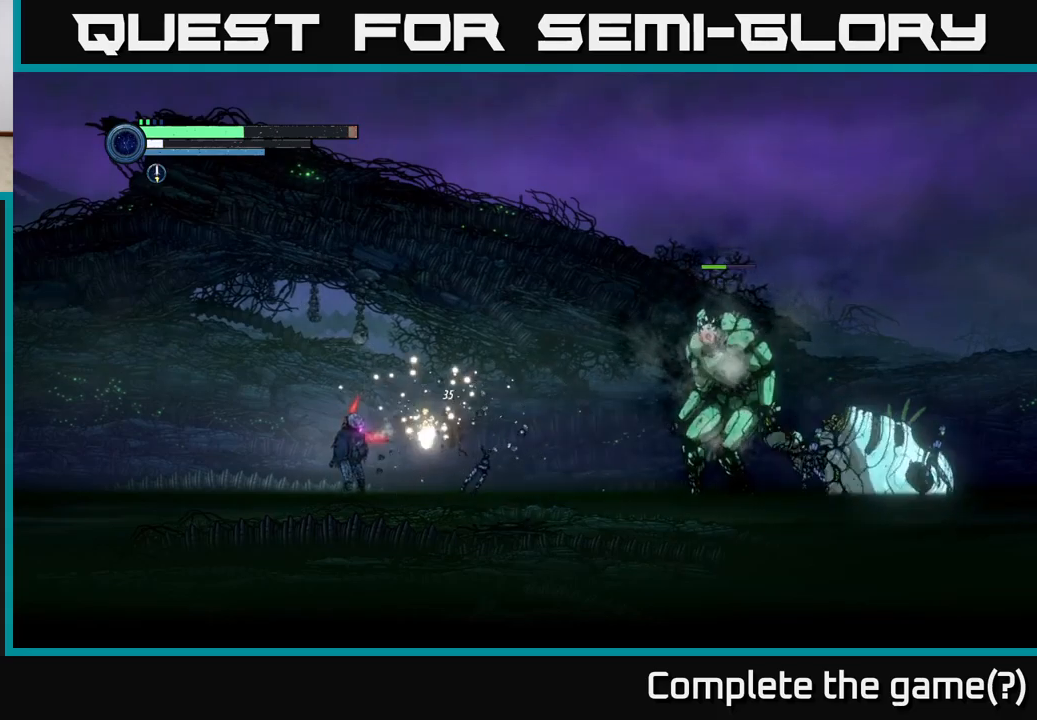
{"buttons": [], "left_stick": "left", "right_stick": "center", "events": [[300, "left_stick", "left"]]}
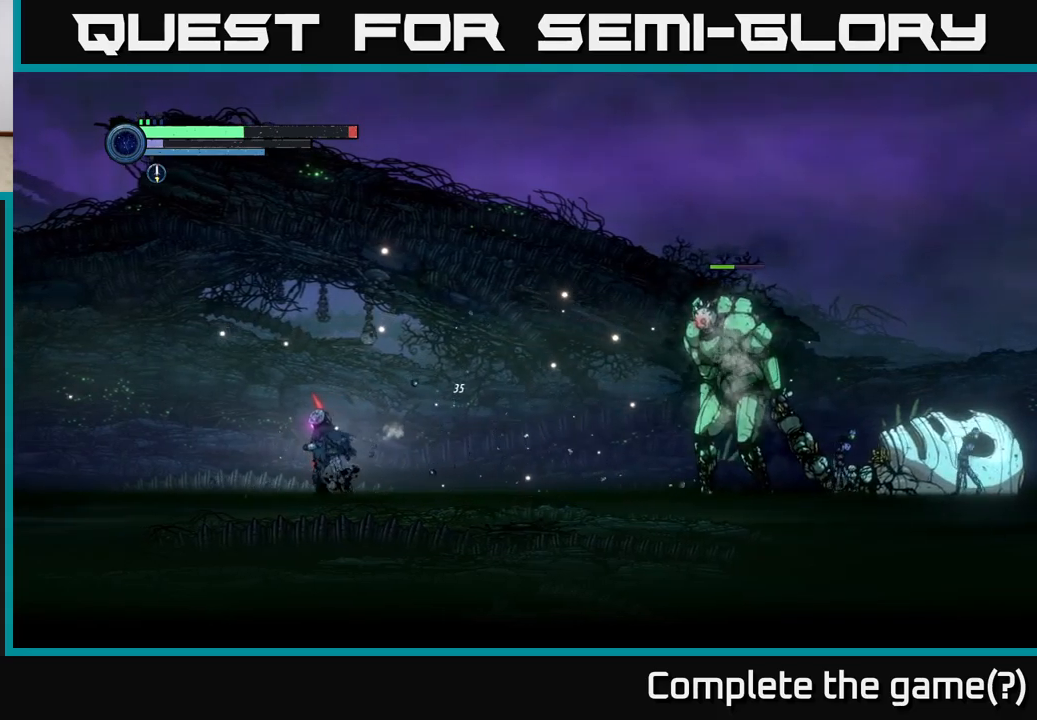
{"buttons": ["A"], "left_stick": "right", "right_stick": "center", "events": [[400, "left_stick", "right"], [416, "A", "down"]]}
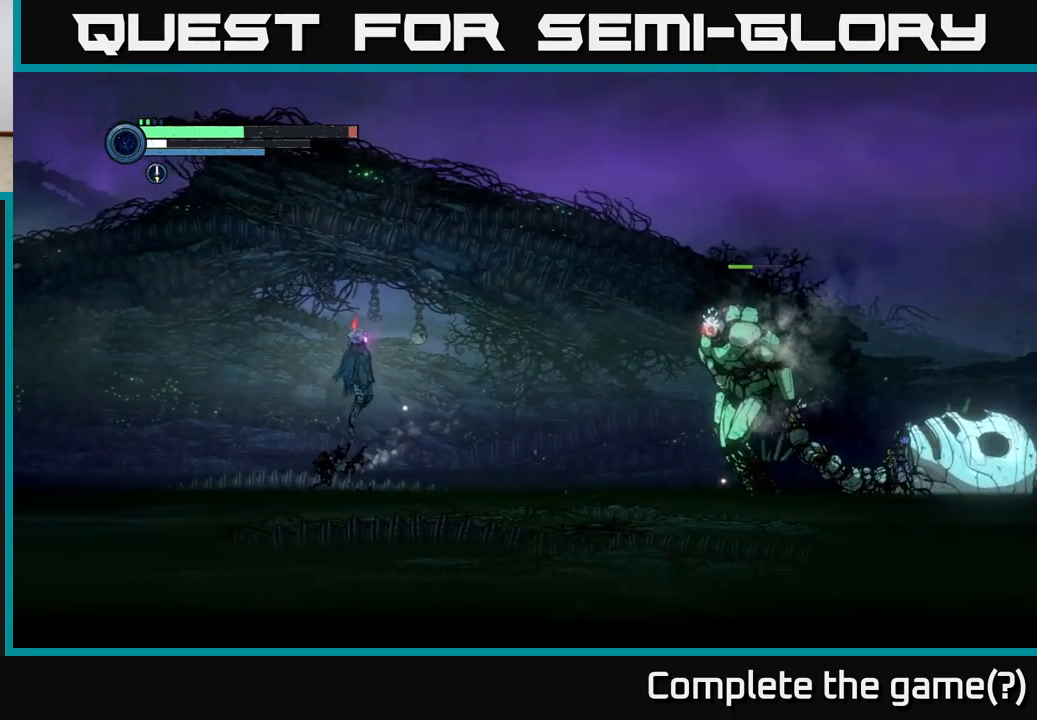
{"buttons": ["A"], "left_stick": "right", "right_stick": "center", "events": [[50, "A", "up"], [66, "Y", "down"], [66, "left_stick", "center"], [133, "Y", "up"], [166, "left_stick", "left"], [416, "left_stick", "right"], [450, "A", "down"]]}
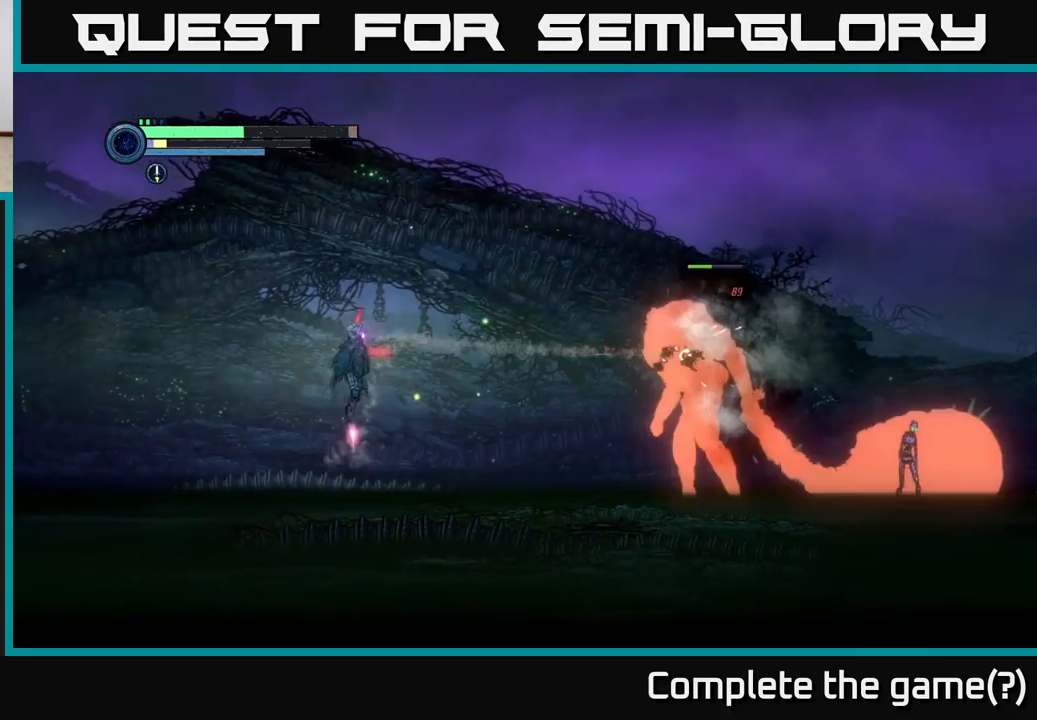
{"buttons": [], "left_stick": "center", "right_stick": "center", "events": [[100, "A", "up"], [100, "left_stick", "center"], [116, "Y", "down"], [150, "Y", "up"], [166, "left_stick", "left"], [500, "left_stick", "center"]]}
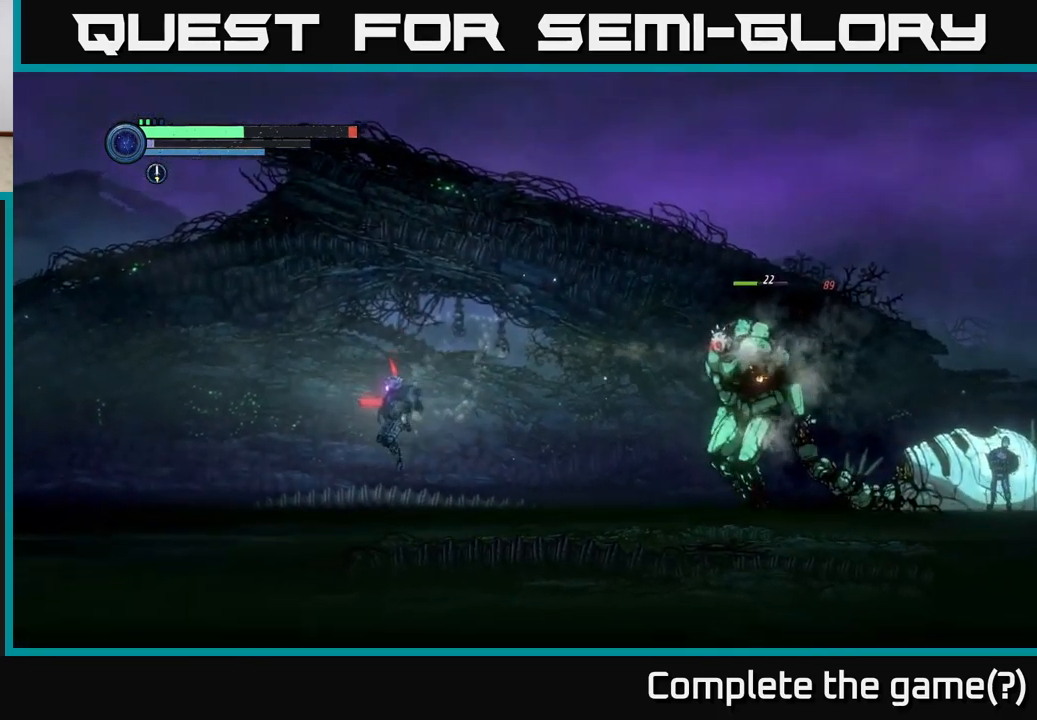
{"buttons": [], "left_stick": "center", "right_stick": "center", "events": [[33, "left_stick", "right"], [66, "A", "down"], [183, "A", "up"], [200, "Y", "down"], [250, "Y", "up"], [266, "left_stick", "left"], [483, "left_stick", "center"]]}
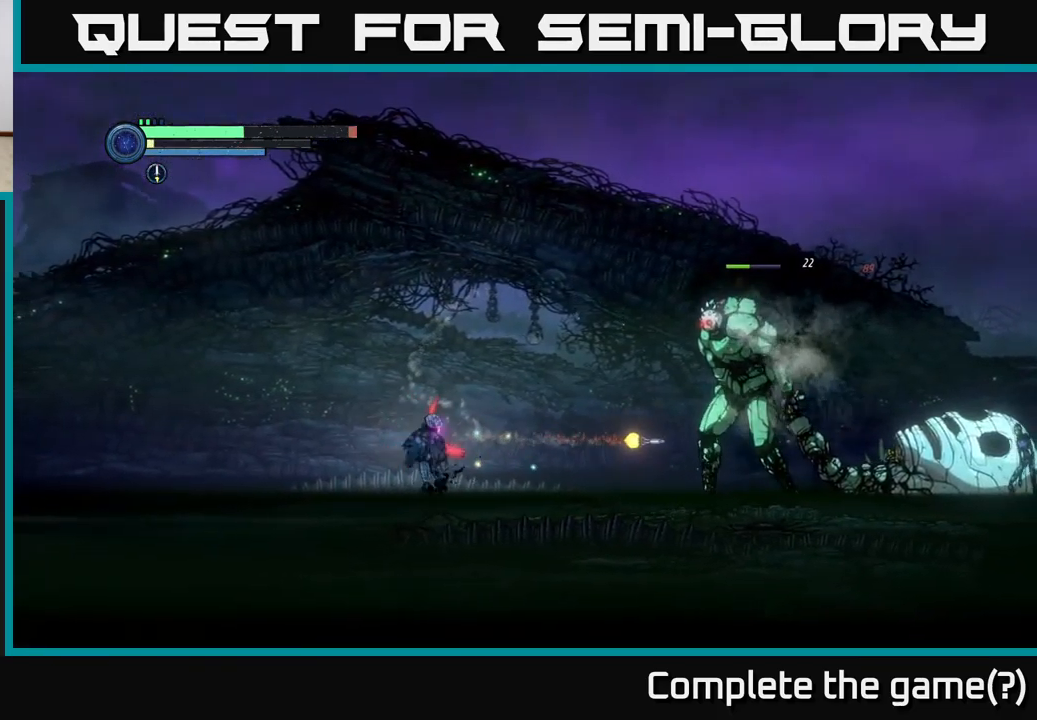
{"buttons": [], "left_stick": "left", "right_stick": "center", "events": [[16, "left_stick", "right"], [100, "A", "down"], [200, "X", "down"], [216, "A", "up"], [216, "X", "up"], [216, "Y", "down"], [233, "left_stick", "center"], [266, "Y", "up"], [400, "left_stick", "left"]]}
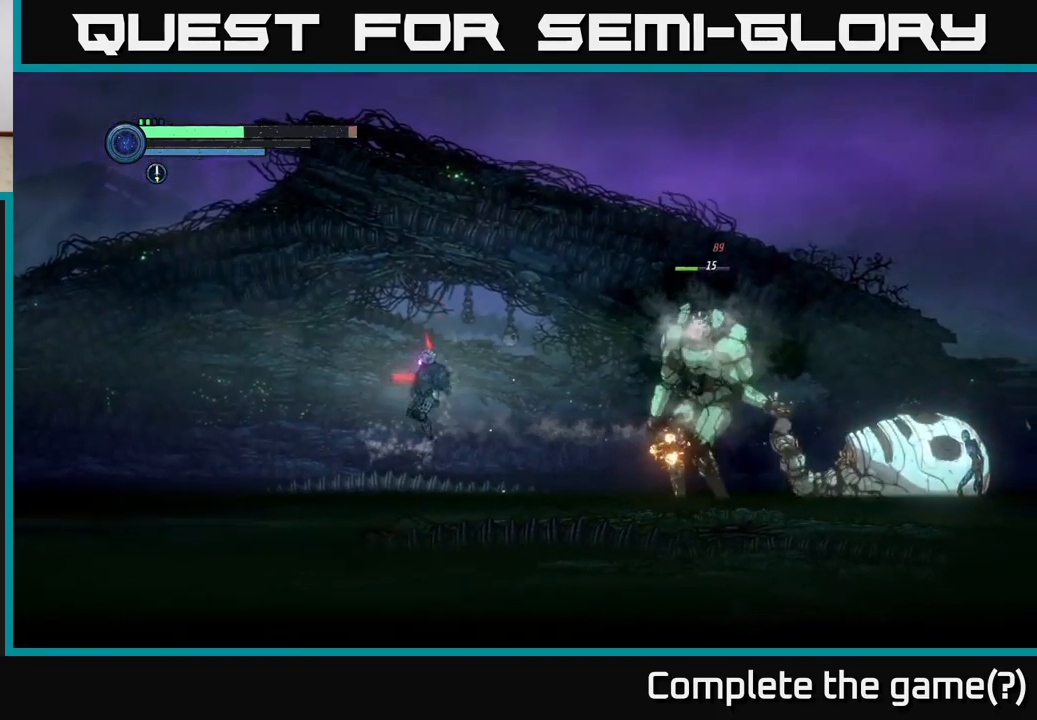
{"buttons": [], "left_stick": "left", "right_stick": "center", "events": []}
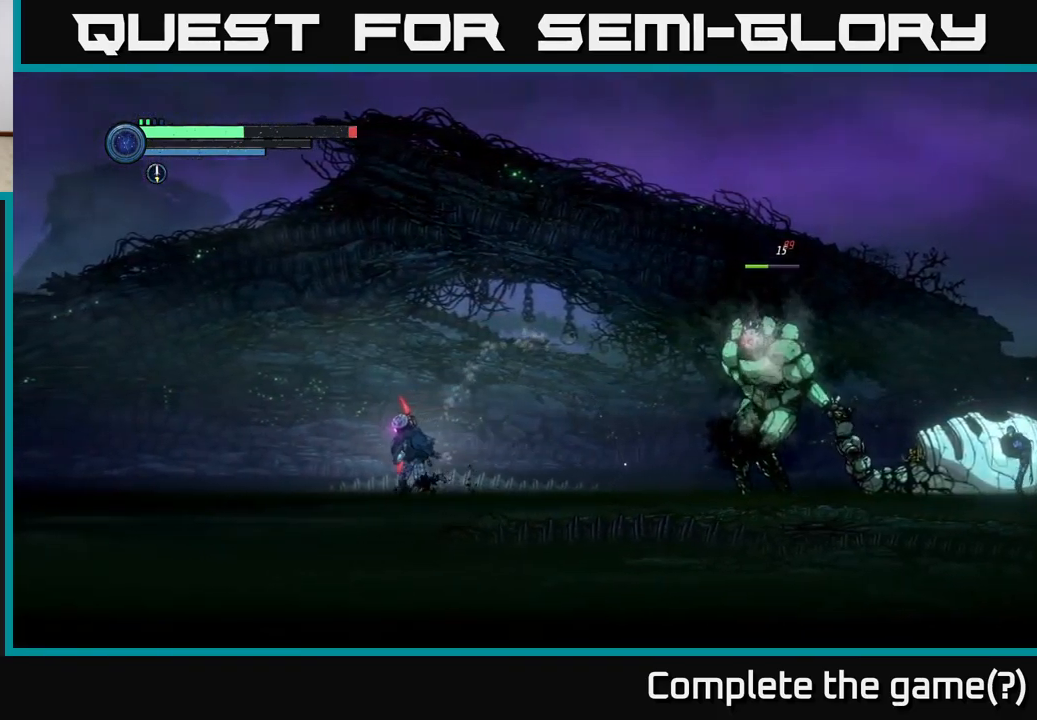
{"buttons": ["A"], "left_stick": "left", "right_stick": "center", "events": [[500, "A", "down"]]}
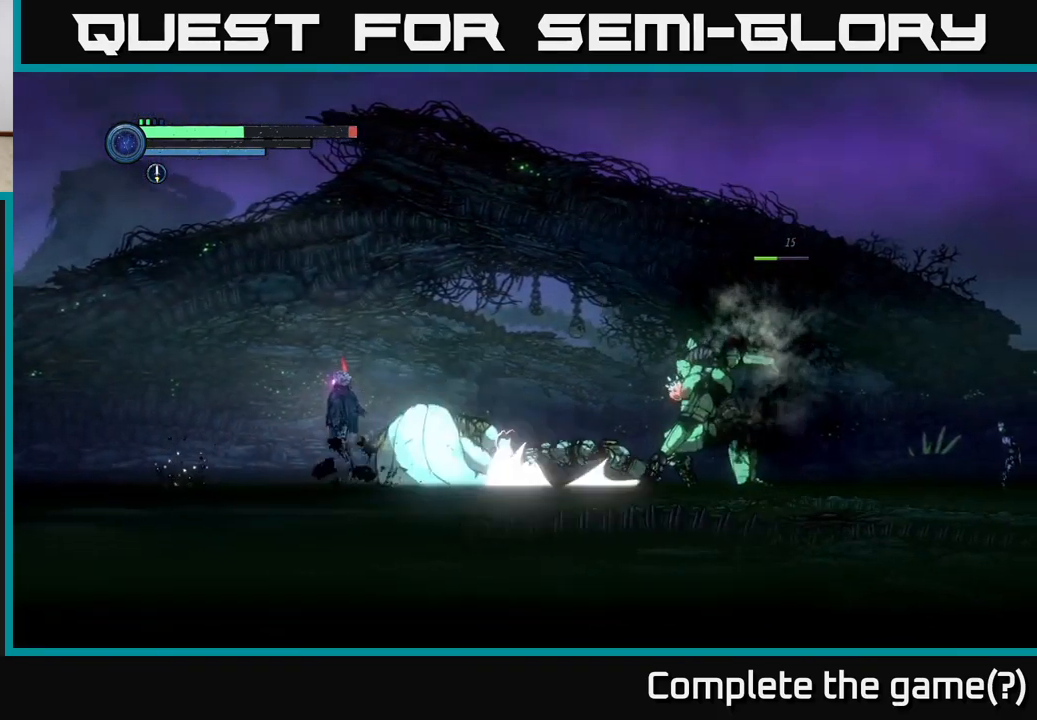
{"buttons": [], "left_stick": "left", "right_stick": "center", "events": [[366, "A", "up"]]}
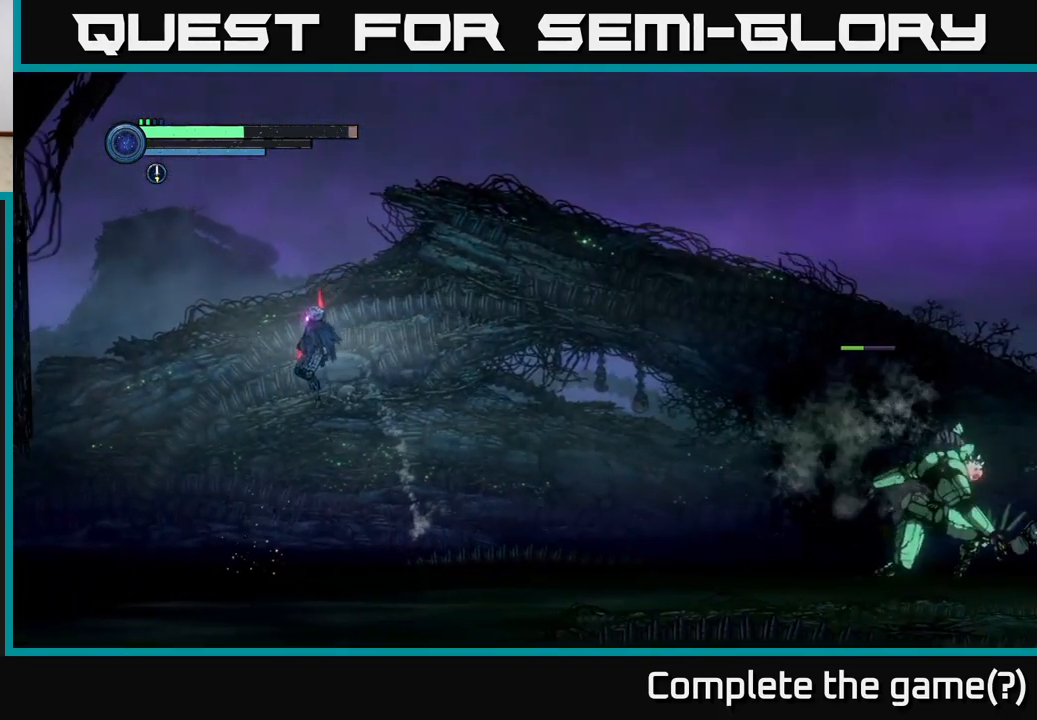
{"buttons": [], "left_stick": "left", "right_stick": "center", "events": [[83, "A", "down"], [250, "A", "up"]]}
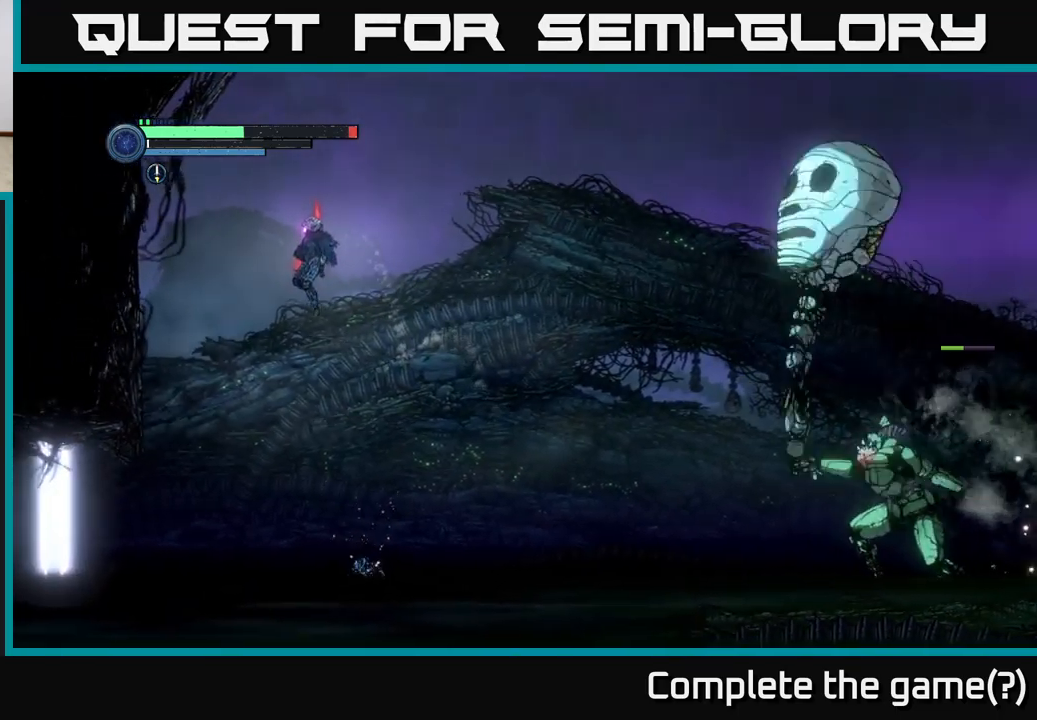
{"buttons": ["A"], "left_stick": "left", "right_stick": "center", "events": [[500, "A", "down"]]}
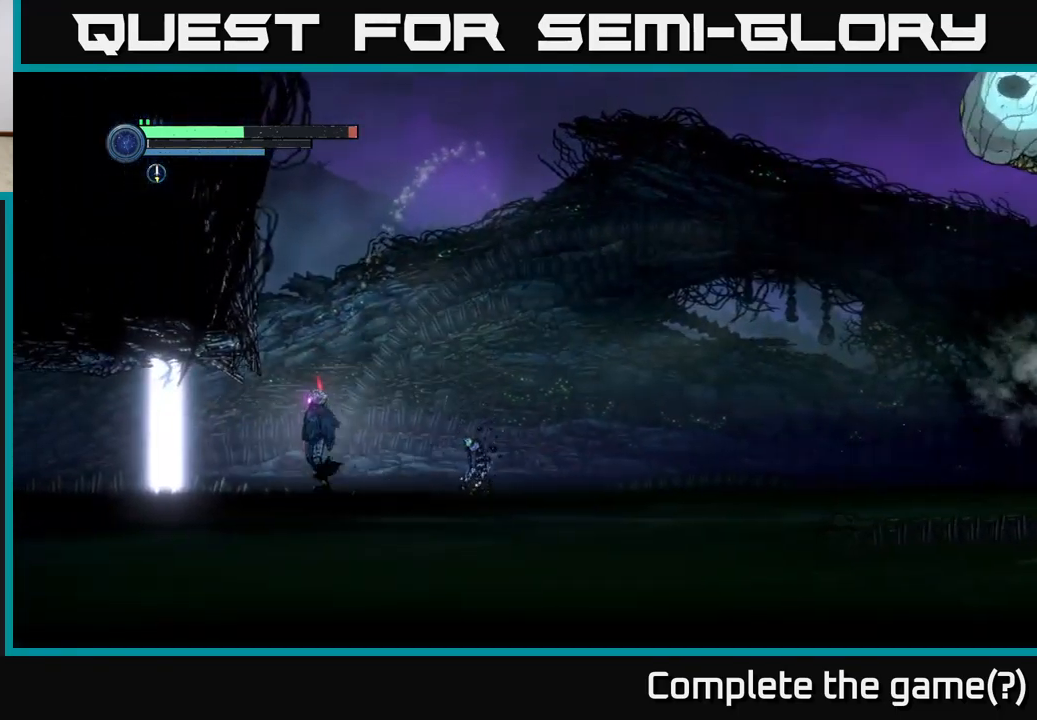
{"buttons": [], "left_stick": "center", "right_stick": "center", "events": [[183, "left_stick", "center"], [267, "left_stick", "right"], [283, "A", "up"], [467, "left_stick", "center"]]}
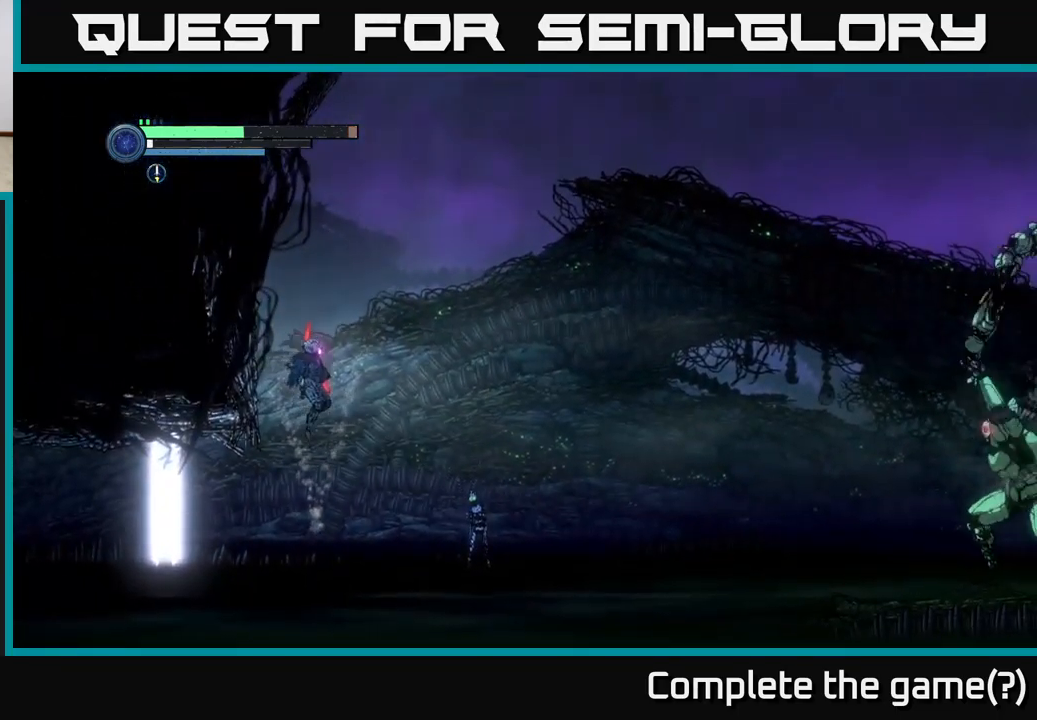
{"buttons": ["A"], "left_stick": "center", "right_stick": "center", "events": [[333, "X", "down"], [417, "A", "down"], [450, "X", "up"]]}
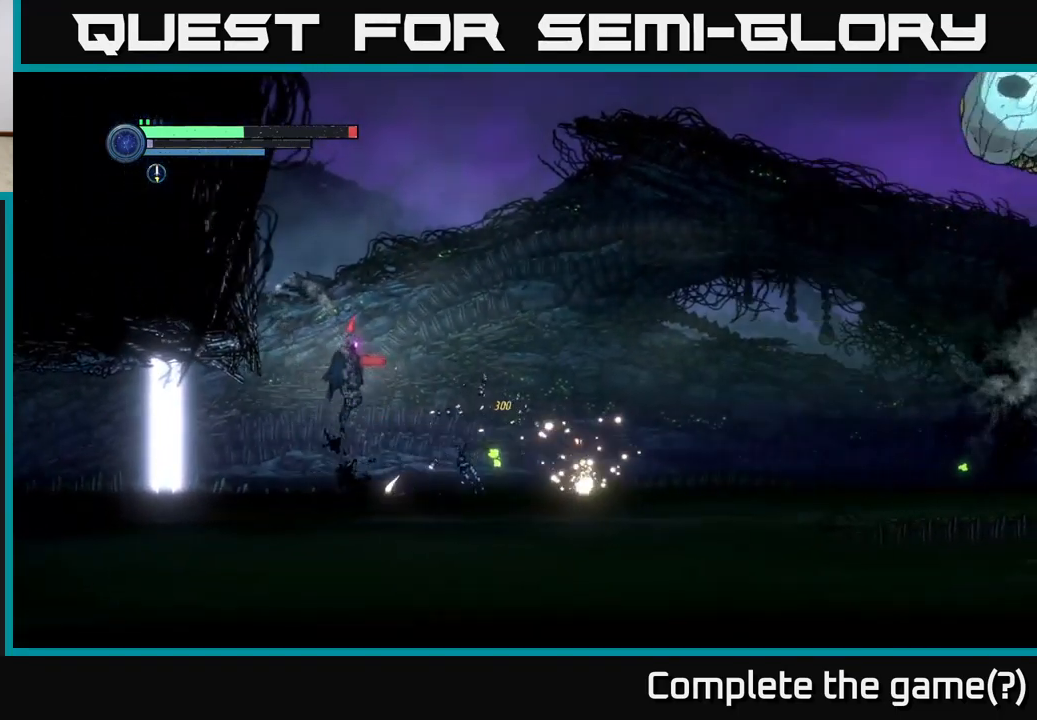
{"buttons": [], "left_stick": "center", "right_stick": "center", "events": [[183, "A", "up"]]}
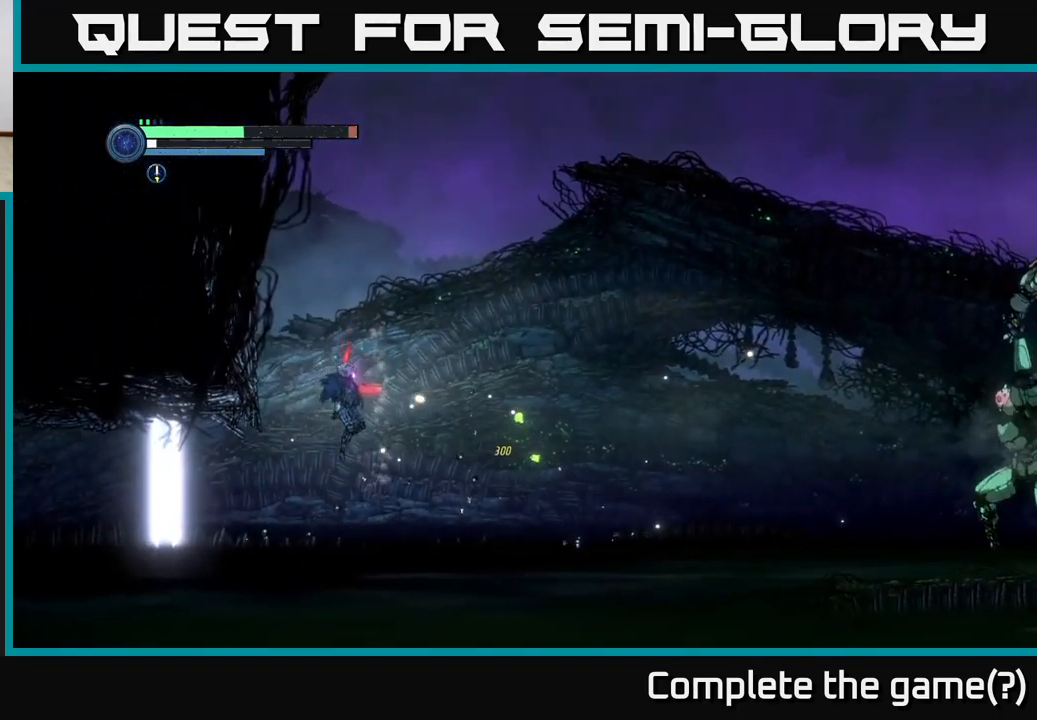
{"buttons": ["A"], "left_stick": "center", "right_stick": "center", "events": [[367, "A", "down"]]}
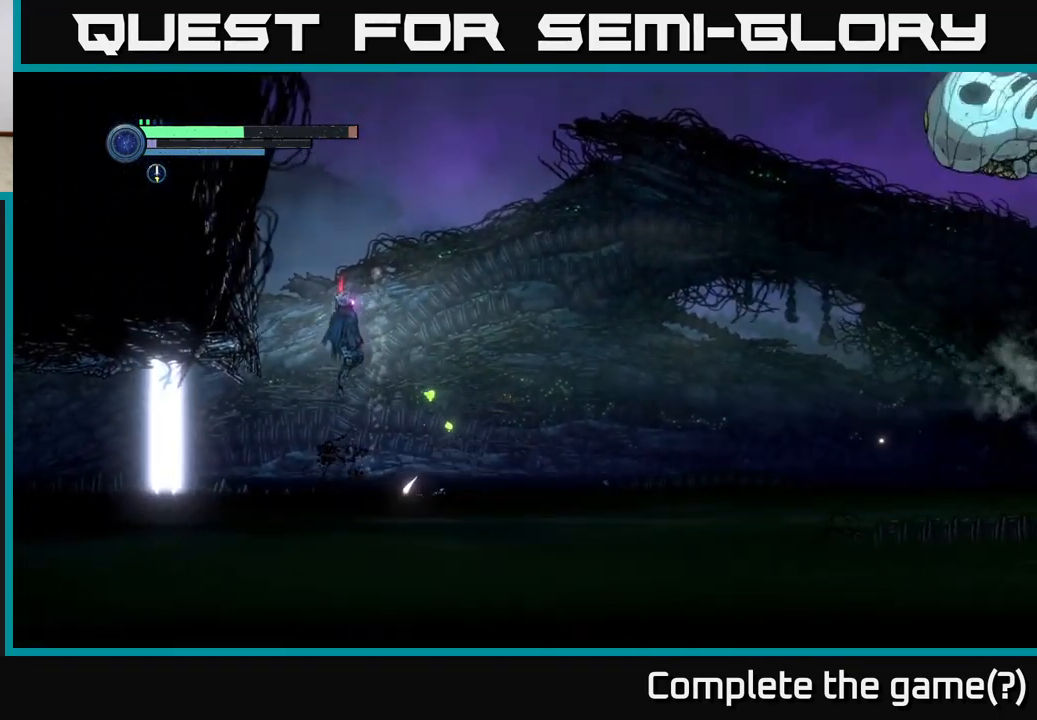
{"buttons": [], "left_stick": "center", "right_stick": "center", "events": [[200, "A", "up"]]}